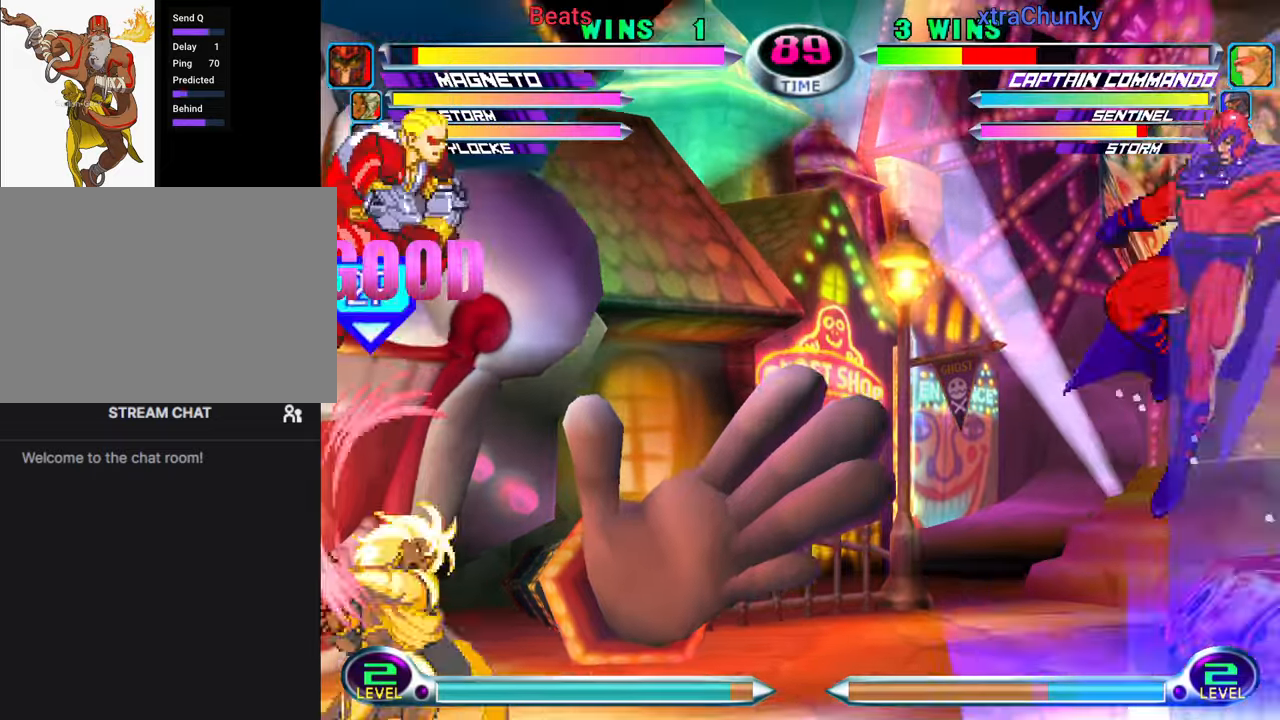
Gameplay with a controller (arcade stick); each line is a JSON object with the inputs held at the frame after it. "events" lists button and stick changes between this image and that frame as [ms after this image, input, new state], when the widget could be followed in between. Not read: L3 R3.
{"buttons": [], "left_stick": "left", "events": [[66, "left_stick", "center"], [183, "TRIANGLE", "down"], [216, "left_stick", "left"], [250, "TRIANGLE", "up"], [400, "SQUARE", "down"], [400, "TRIANGLE", "down"], [466, "TRIANGLE", "up"], [483, "SQUARE", "up"]]}
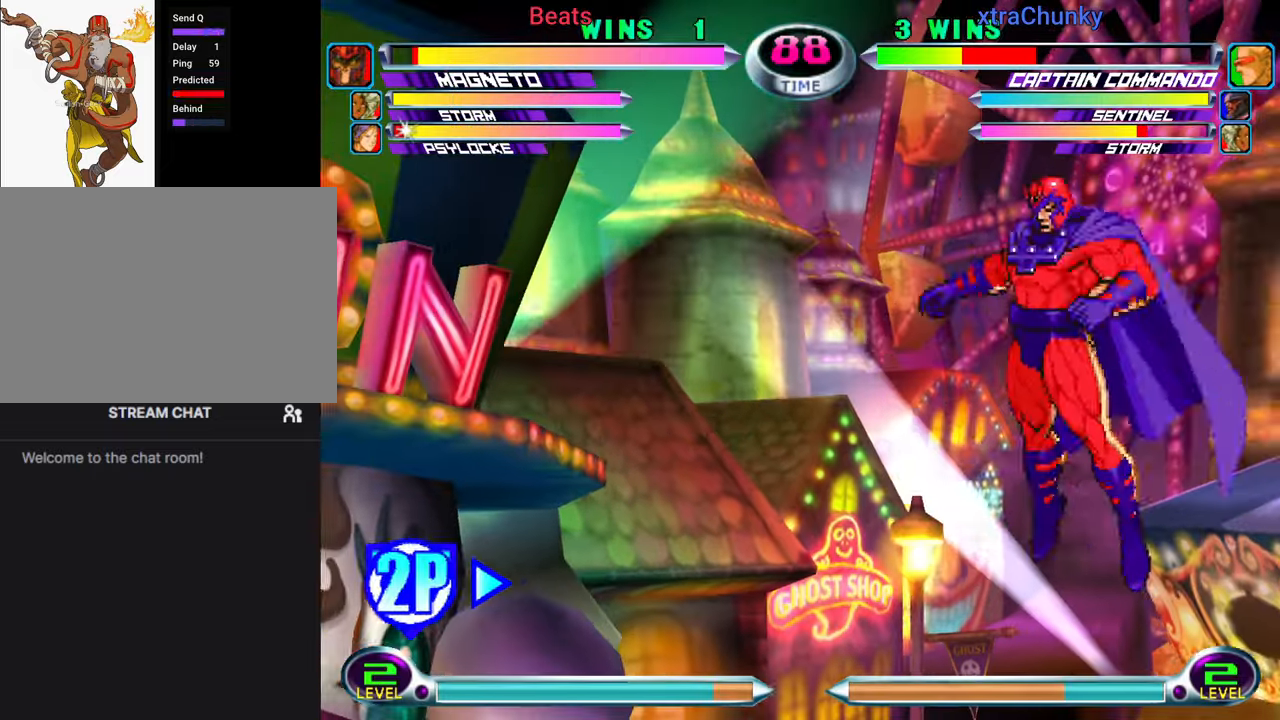
{"buttons": [], "left_stick": "down-right"}
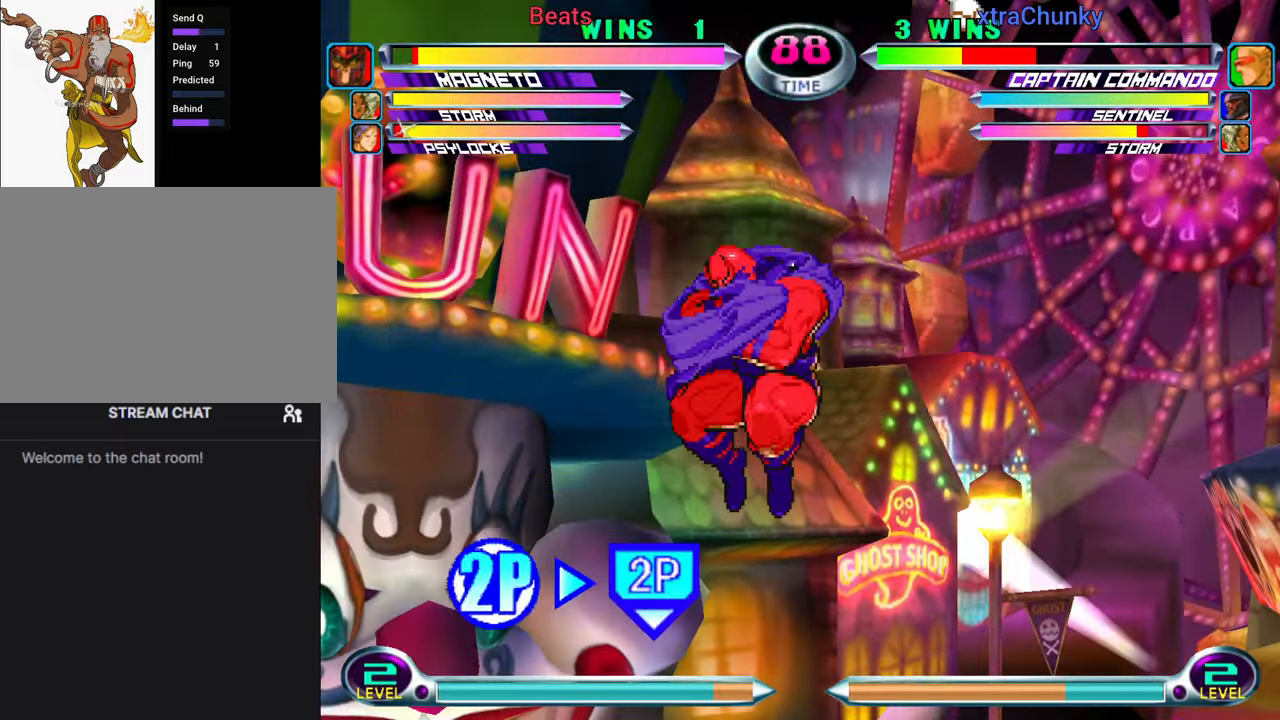
{"buttons": [], "left_stick": "down-right", "events": [[150, "CIRCLE", "down"], [233, "CIRCLE", "up"]]}
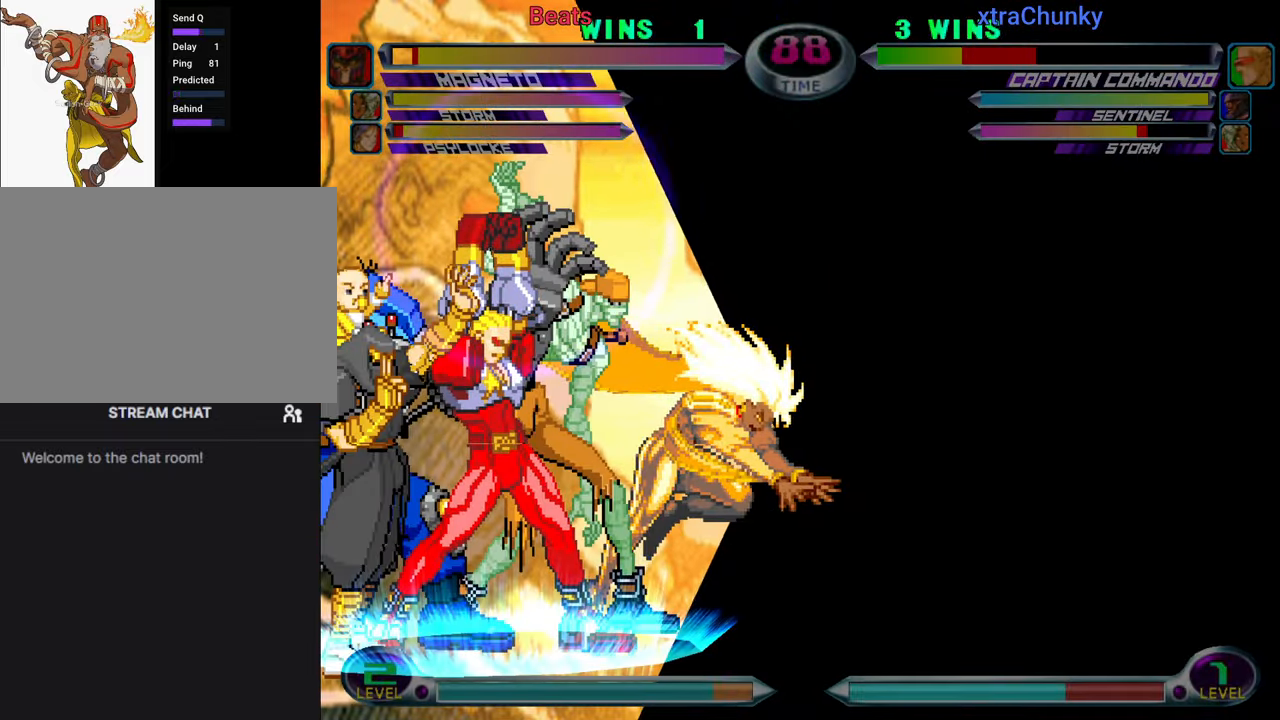
{"buttons": [], "left_stick": "down-right", "events": []}
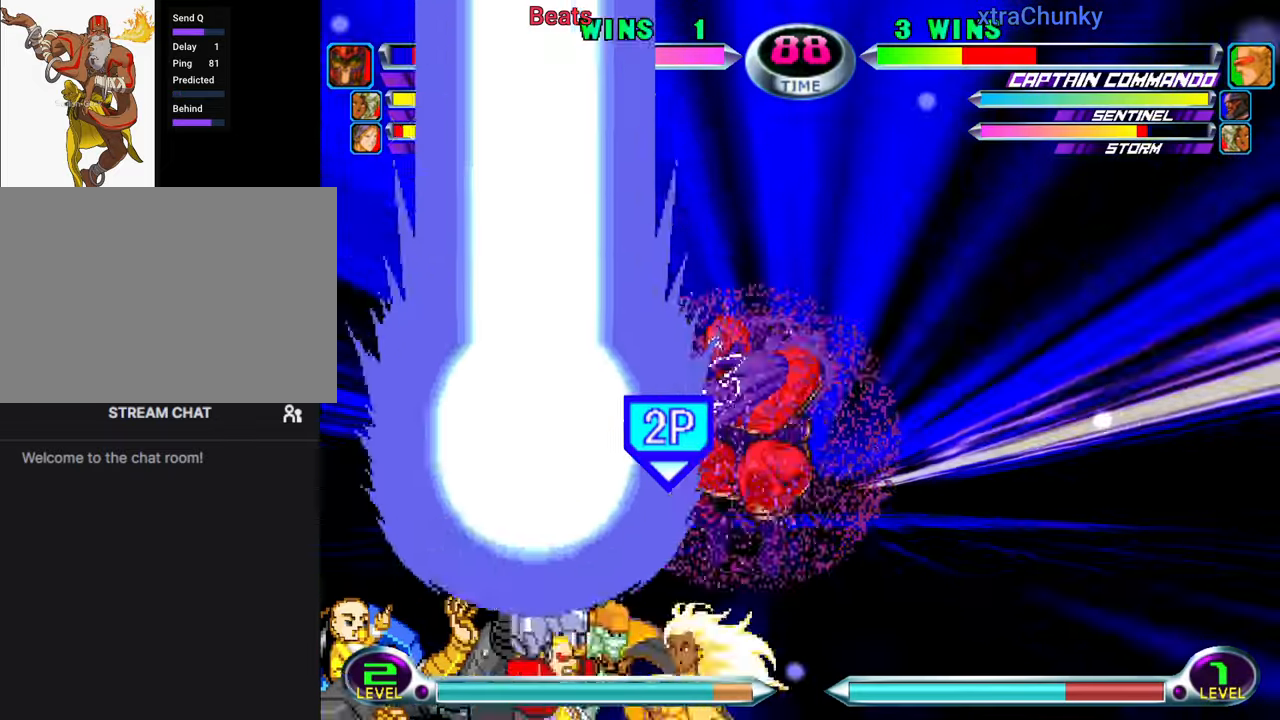
{"buttons": [], "left_stick": "center", "events": [[100, "SQUARE", "down"], [100, "TRIANGLE", "down"], [166, "SQUARE", "up"], [200, "TRIANGLE", "up"], [283, "left_stick", "center"]]}
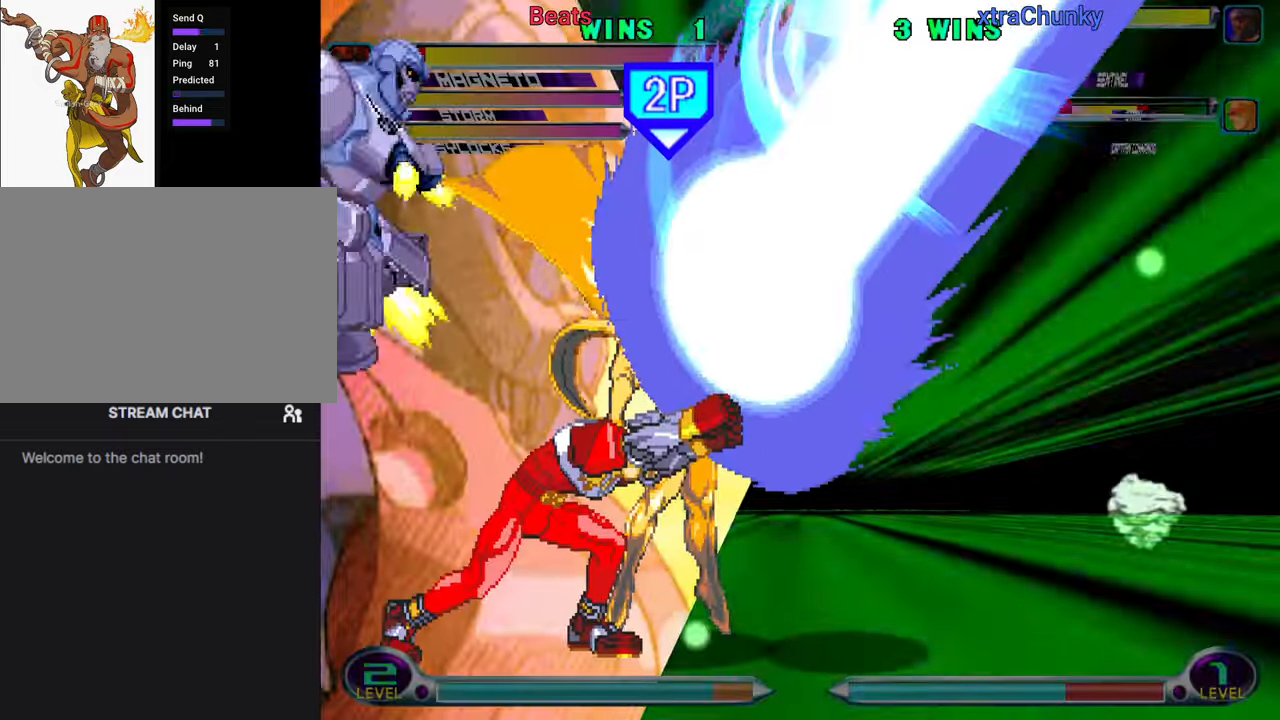
{"buttons": [], "left_stick": "down-right"}
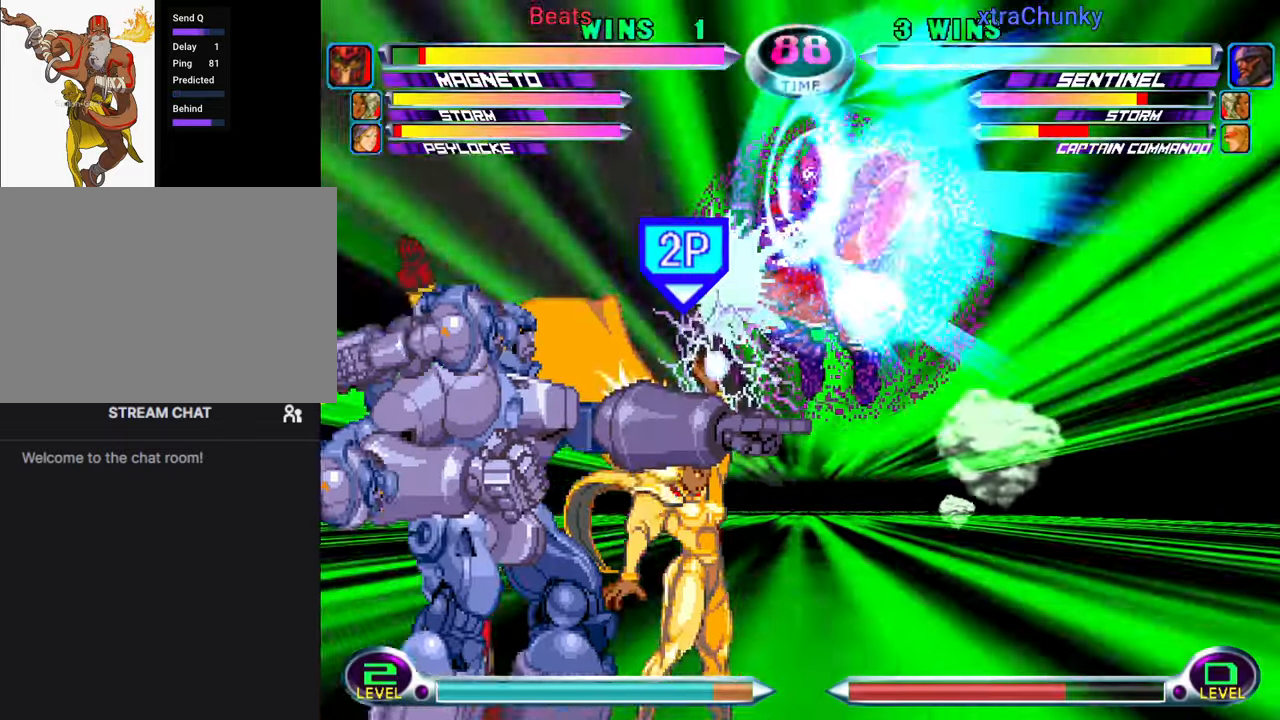
{"buttons": [], "left_stick": "down-right", "events": []}
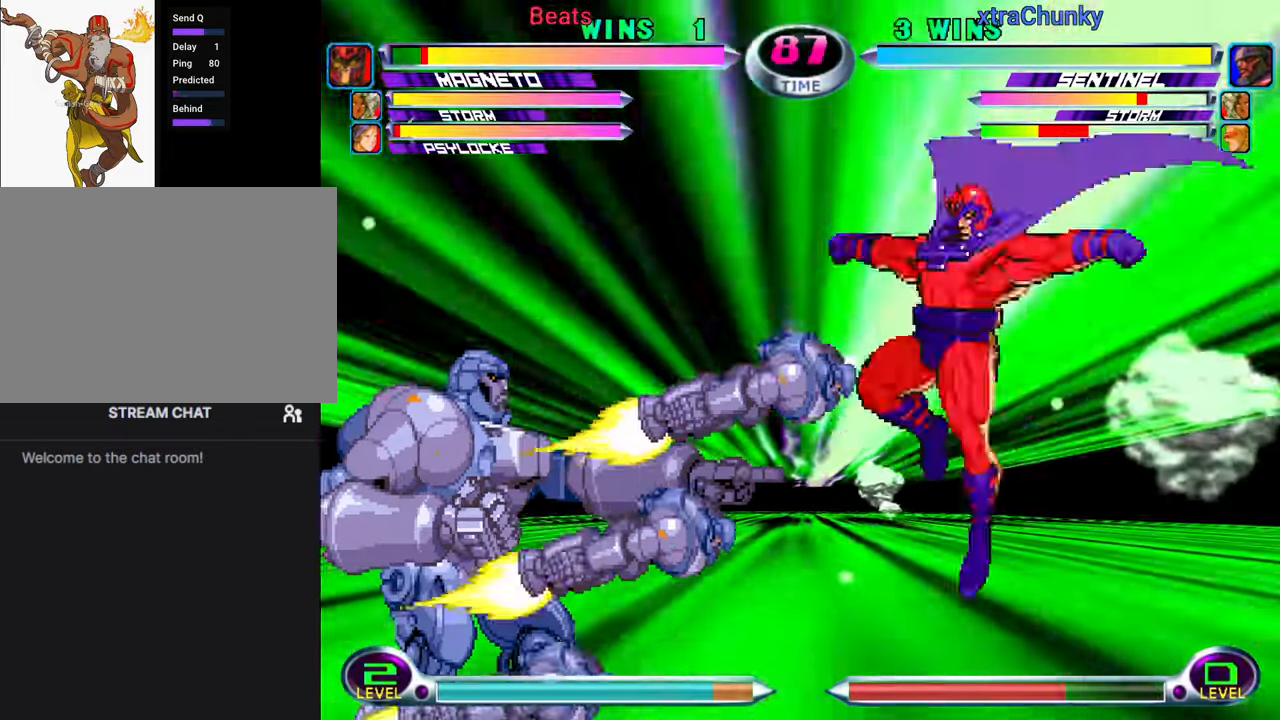
{"buttons": [], "left_stick": "down-right", "events": []}